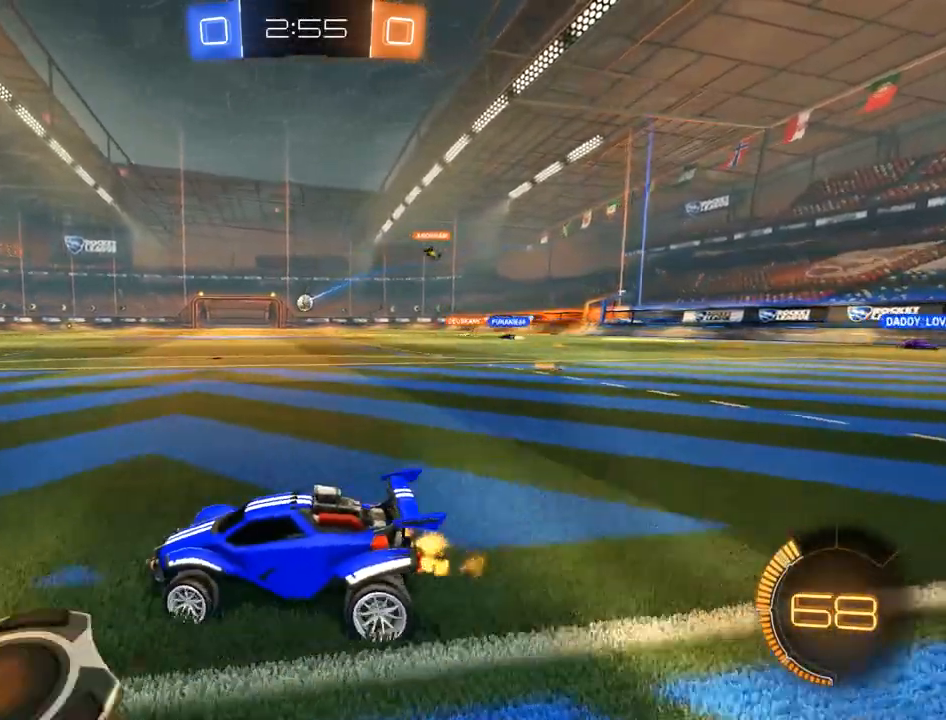
Gameplay with a controller (Xbox layout); each line is a JSON object with the inputs held at the frame after it (dt_ms = milliseconds from this image to that frame). "events" lists button and stick changes between this image and that frame as [ms after this image, input, new state], when the widget could be followed in between.
{"dt_ms": 500, "buttons": ["B"], "left_stick": "up", "right_stick": "center"}
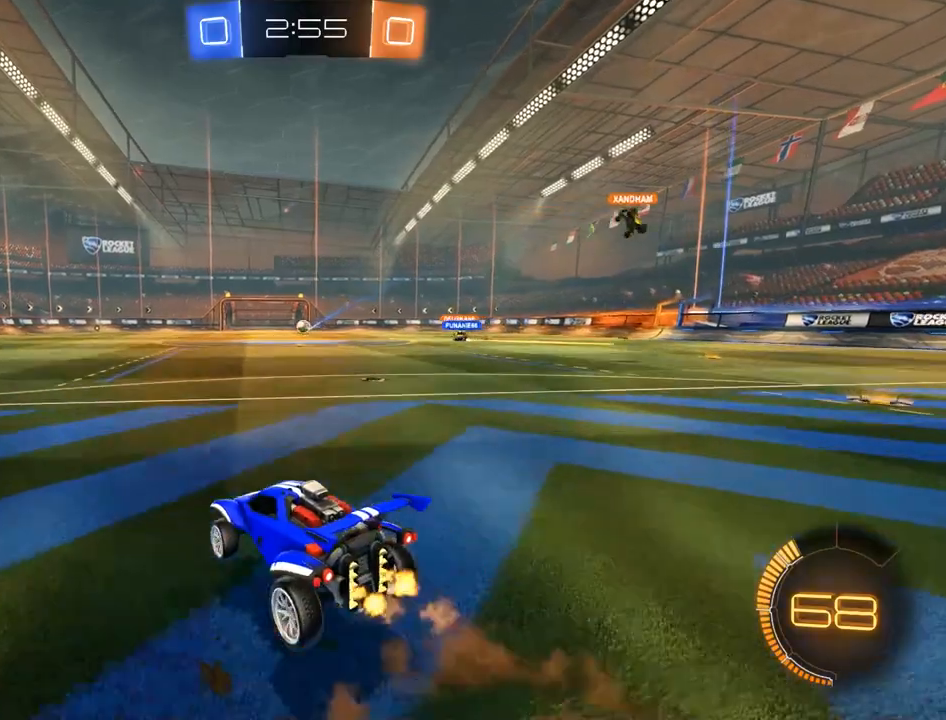
{"dt_ms": 500, "buttons": ["B"], "left_stick": "down", "right_stick": "center", "events": [[200, "left_stick", "center"], [267, "left_stick", "down"]]}
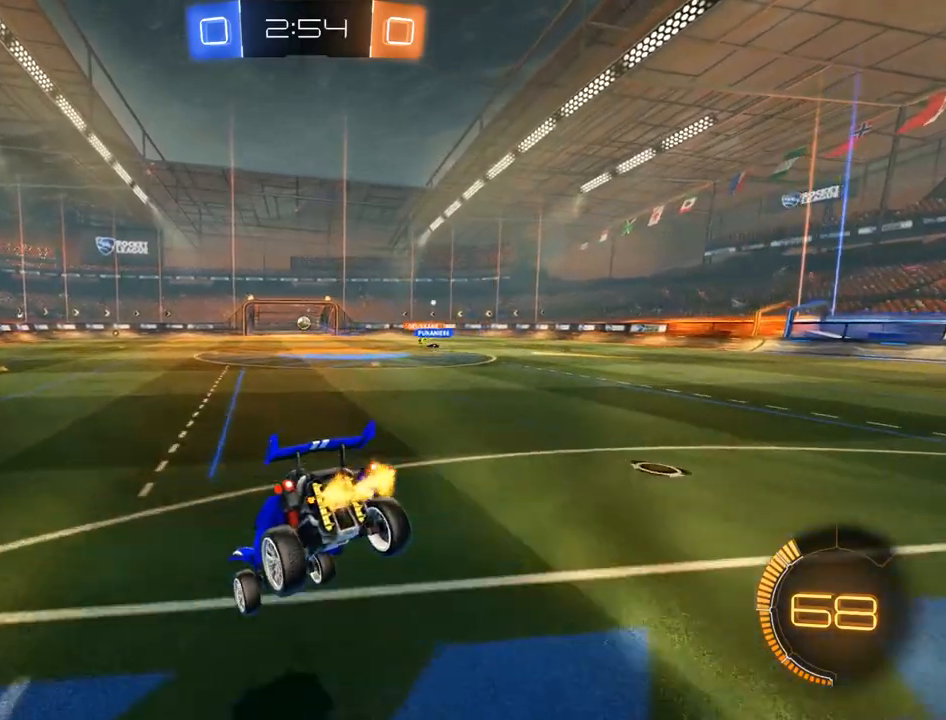
{"dt_ms": 500, "buttons": ["B"], "left_stick": "up", "right_stick": "center", "events": [[200, "left_stick", "down-right"], [300, "left_stick", "down"], [433, "left_stick", "up"]]}
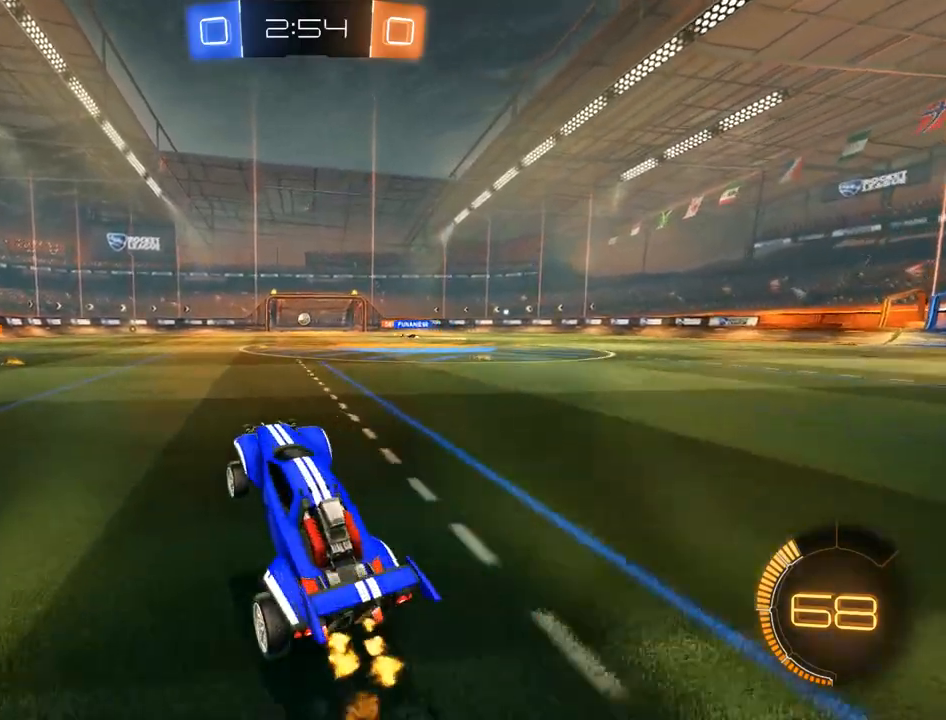
{"dt_ms": 500, "buttons": ["B"], "left_stick": "down-left", "right_stick": "center", "events": [[33, "A", "down"], [167, "A", "up"], [200, "left_stick", "down-left"], [300, "X", "down"], [367, "X", "up"]]}
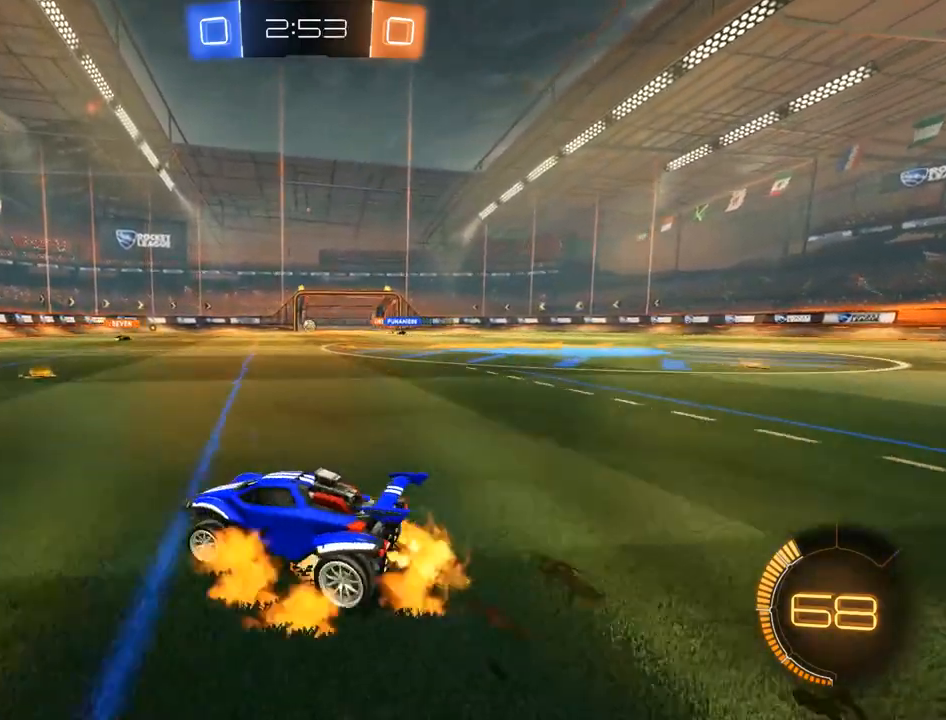
{"dt_ms": 500, "buttons": ["L2"], "left_stick": "right", "right_stick": "center", "events": [[33, "A", "down"], [33, "L2", "down"], [33, "left_stick", "right"], [100, "A", "up"], [133, "A", "down"], [267, "A", "up"], [500, "B", "up"]]}
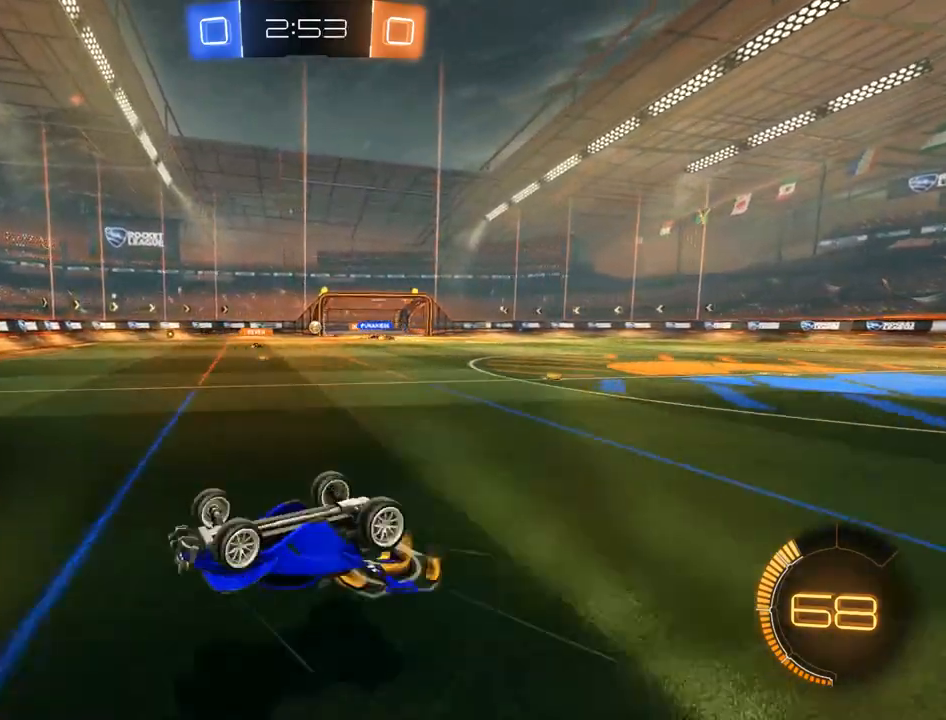
{"dt_ms": 500, "buttons": ["B"], "left_stick": "right", "right_stick": "center", "events": [[33, "B", "down"], [200, "L2", "up"], [233, "left_stick", "center"], [367, "left_stick", "right"]]}
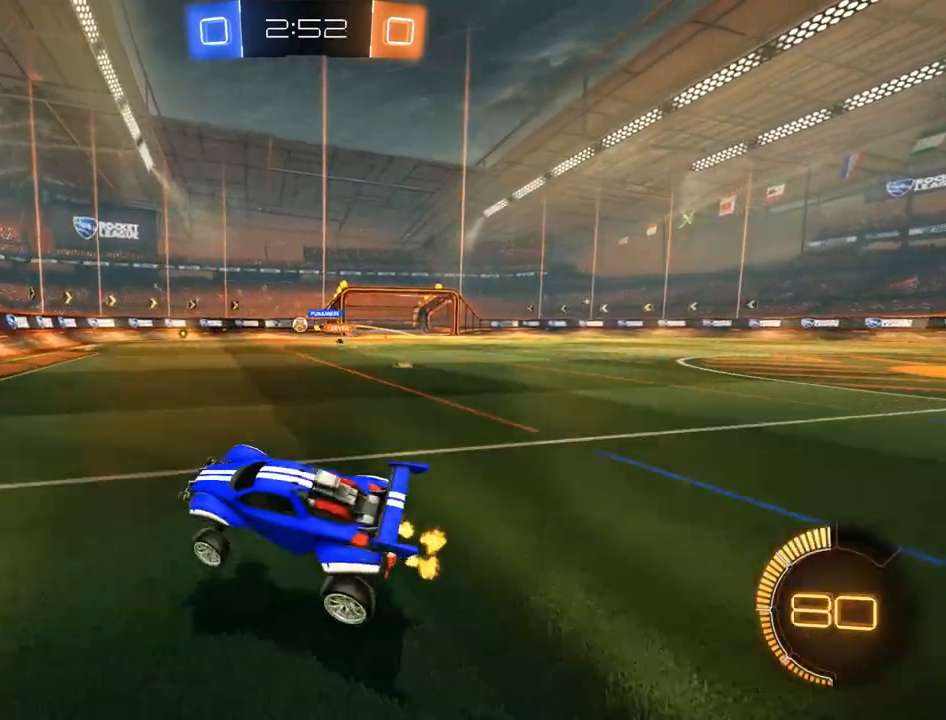
{"dt_ms": 500, "buttons": [], "left_stick": "center", "right_stick": "center", "events": [[67, "left_stick", "center"], [467, "B", "up"]]}
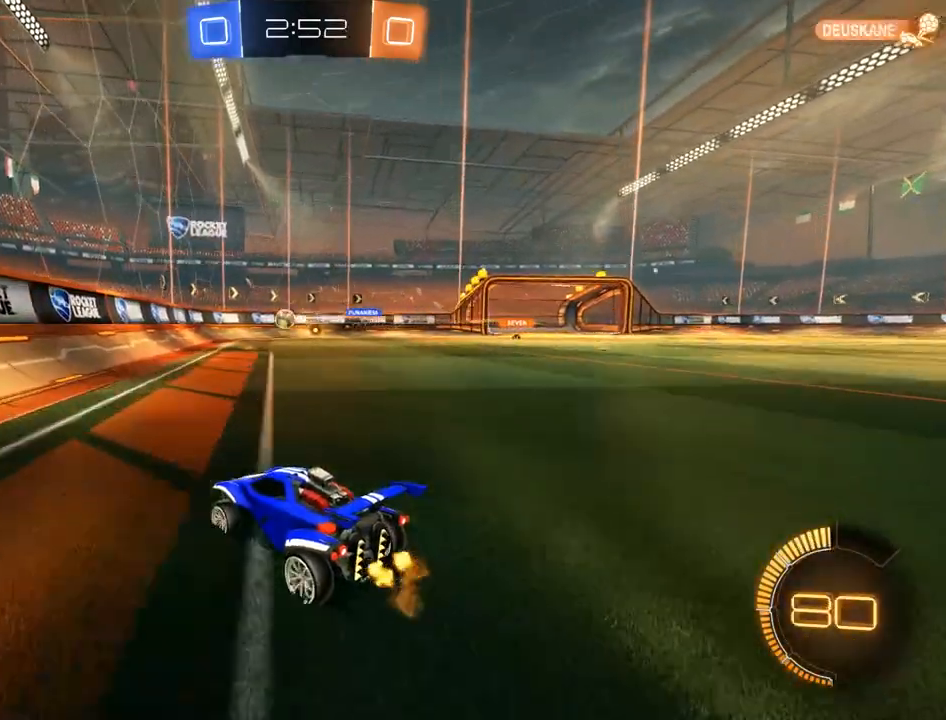
{"dt_ms": 500, "buttons": ["B"], "left_stick": "center", "right_stick": "center", "events": [[67, "left_stick", "down-left"], [200, "B", "down"], [500, "left_stick", "center"]]}
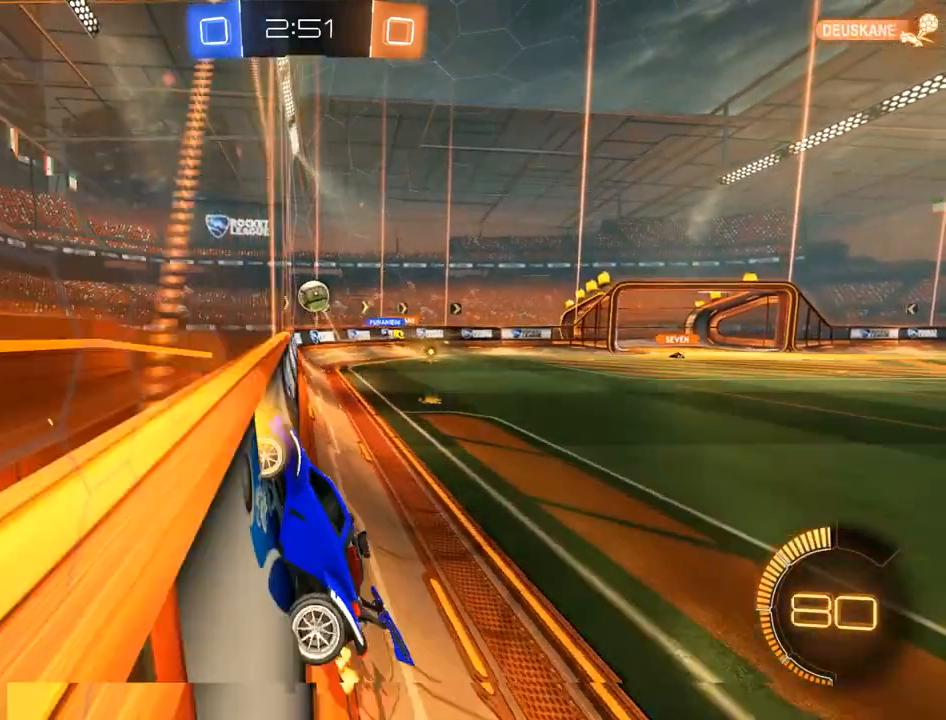
{"dt_ms": 500, "buttons": ["B", "L2"], "left_stick": "down", "right_stick": "center", "events": [[33, "left_stick", "up-right"], [200, "B", "up"], [233, "L2", "down"], [300, "left_stick", "down-right"], [367, "A", "down"], [400, "left_stick", "down"], [500, "A", "up"], [500, "B", "down"]]}
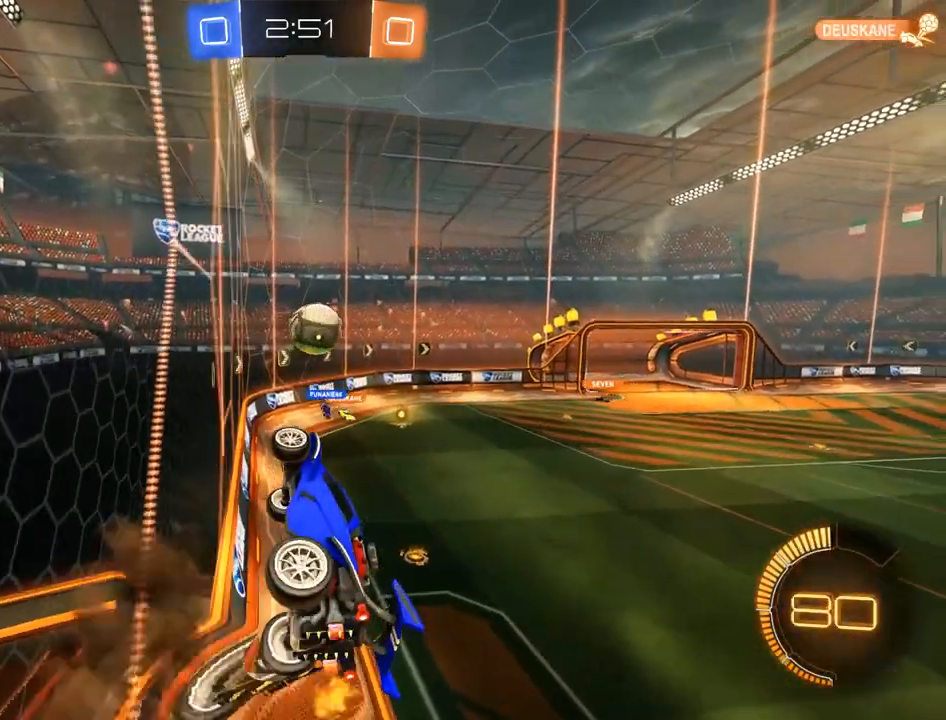
{"dt_ms": 500, "buttons": ["B", "L2", "R2"], "left_stick": "up-left", "right_stick": "center", "events": [[67, "R2", "down"], [167, "left_stick", "left"], [500, "left_stick", "up-left"]]}
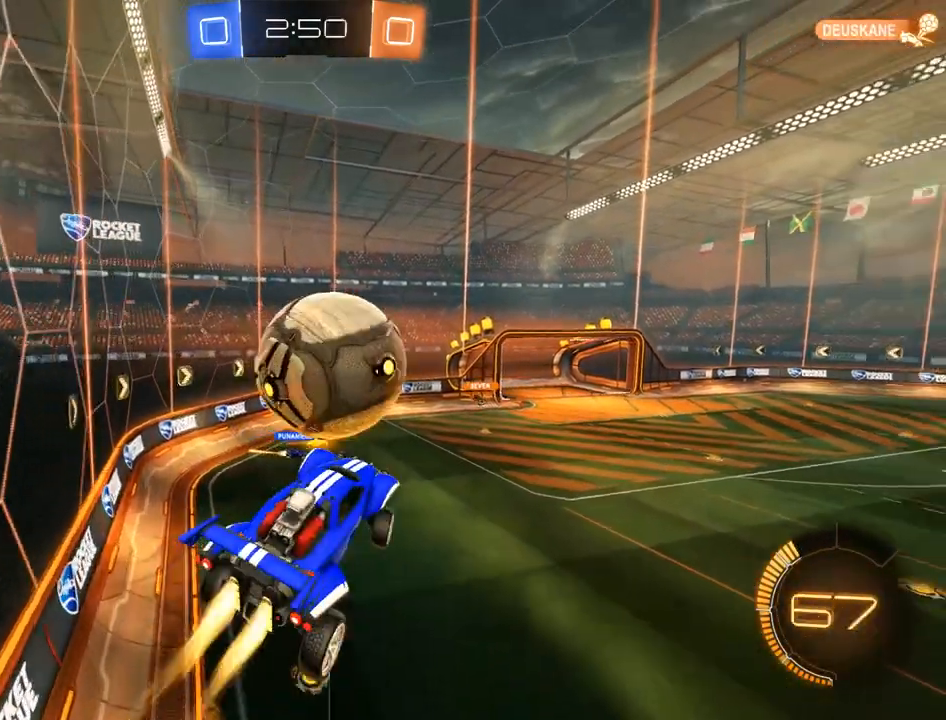
{"dt_ms": 500, "buttons": [], "left_stick": "center", "right_stick": "center", "events": [[33, "L2", "up"], [33, "left_stick", "up"], [67, "A", "down"], [100, "L3", "down"], [200, "A", "up"], [233, "L3", "up"], [333, "left_stick", "center"], [367, "R2", "up"], [400, "B", "up"]]}
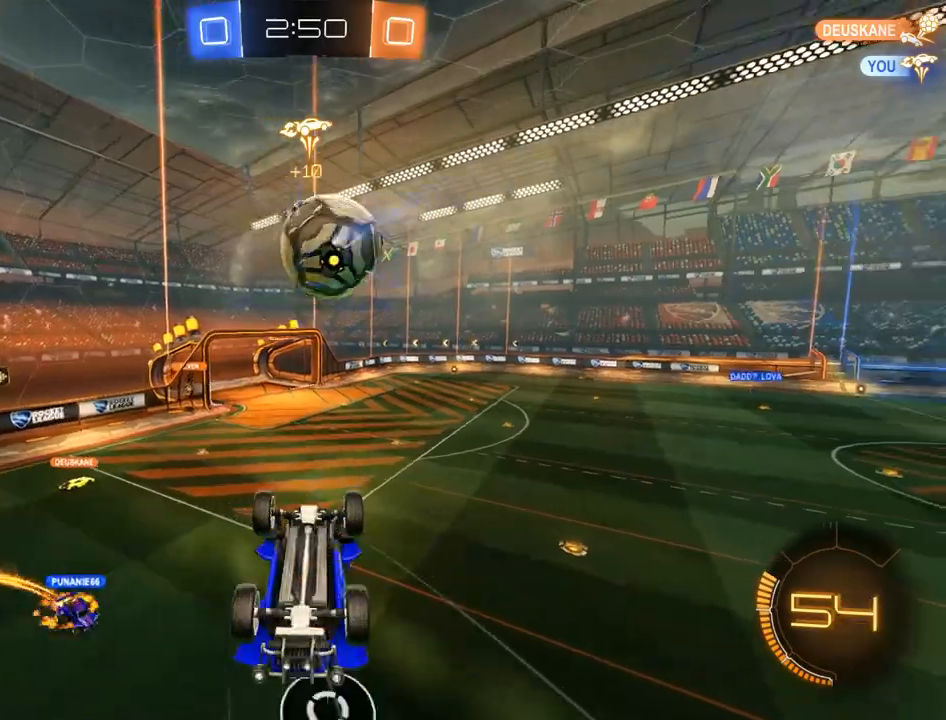
{"dt_ms": 500, "buttons": ["B", "L2"], "left_stick": "up-left", "right_stick": "center", "events": [[33, "left_stick", "right"], [233, "L2", "down"], [233, "left_stick", "up-left"], [400, "B", "down"]]}
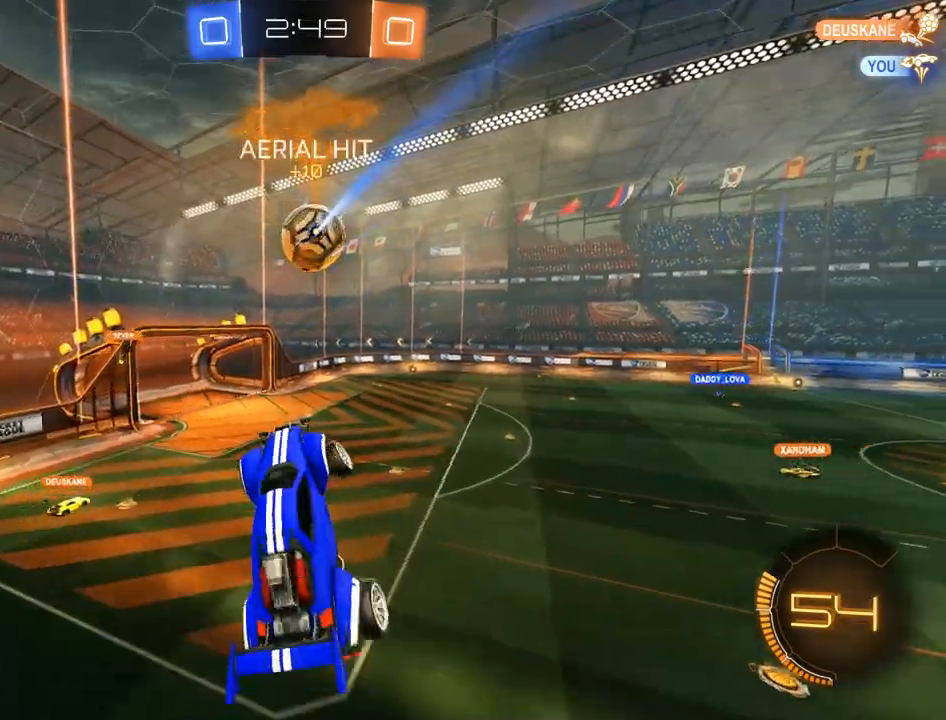
{"dt_ms": 500, "buttons": ["B", "L2"], "left_stick": "down-right", "right_stick": "center", "events": [[133, "left_stick", "down-left"], [333, "left_stick", "down-right"]]}
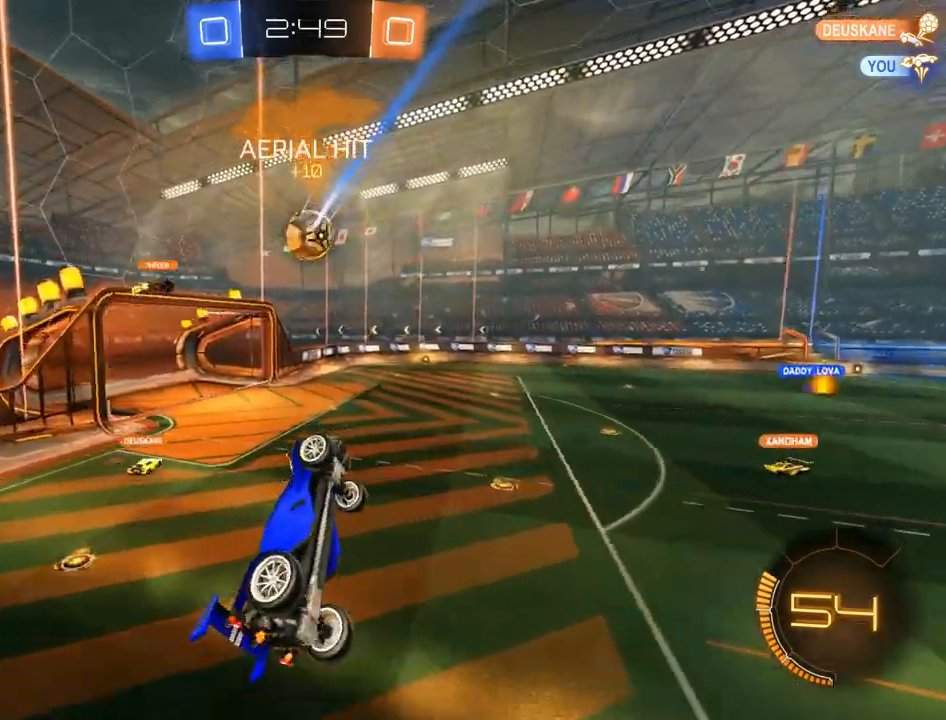
{"dt_ms": 500, "buttons": ["B", "X"], "left_stick": "right", "right_stick": "center", "events": [[33, "left_stick", "right"], [167, "left_stick", "up-right"], [300, "L2", "up"], [367, "left_stick", "right"], [467, "X", "down"]]}
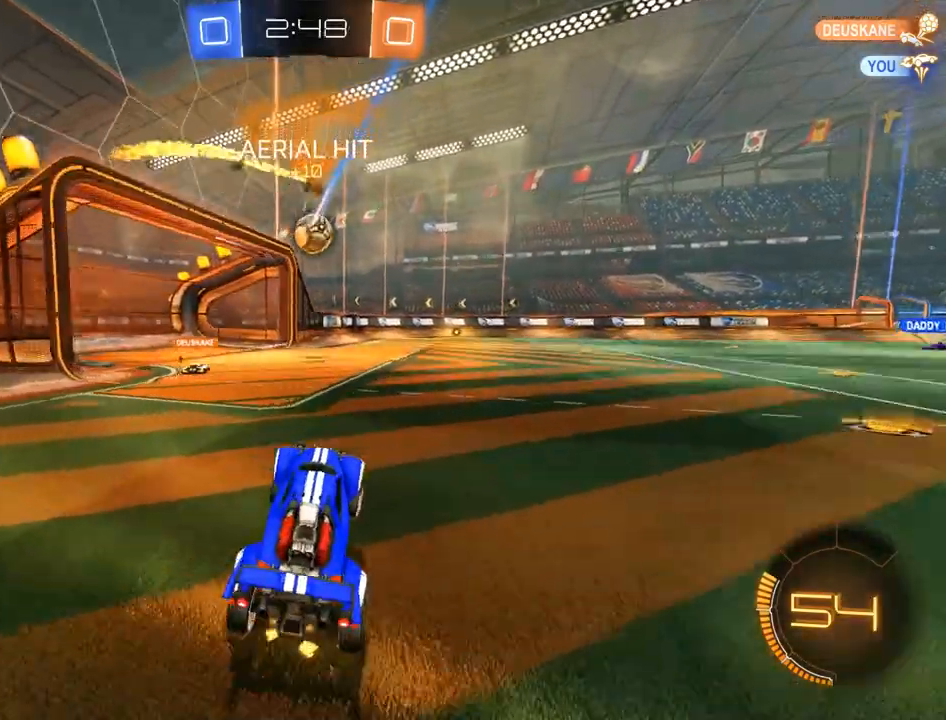
{"dt_ms": 500, "buttons": ["B"], "left_stick": "left", "right_stick": "center", "events": [[100, "X", "up"], [367, "left_stick", "left"]]}
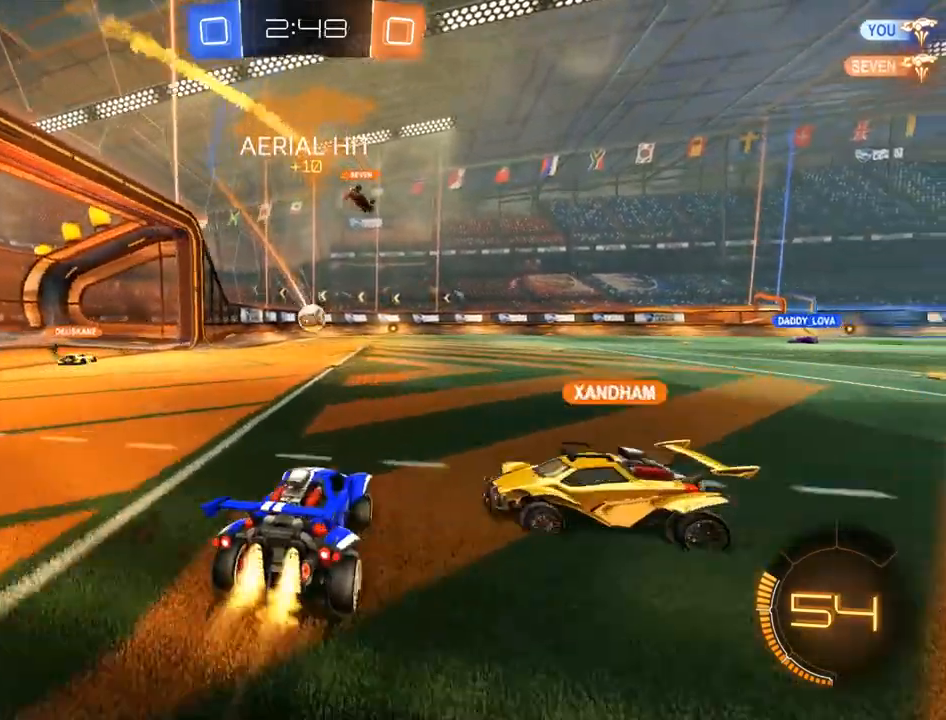
{"dt_ms": 500, "buttons": [], "left_stick": "center", "right_stick": "center", "events": [[33, "R2", "down"], [67, "A", "down"], [67, "left_stick", "up"], [133, "A", "up"], [133, "L3", "down"], [167, "A", "down"], [233, "L3", "up"], [300, "A", "up"], [367, "B", "up"], [367, "R2", "up"], [367, "left_stick", "center"], [400, "Y", "down"], [500, "Y", "up"]]}
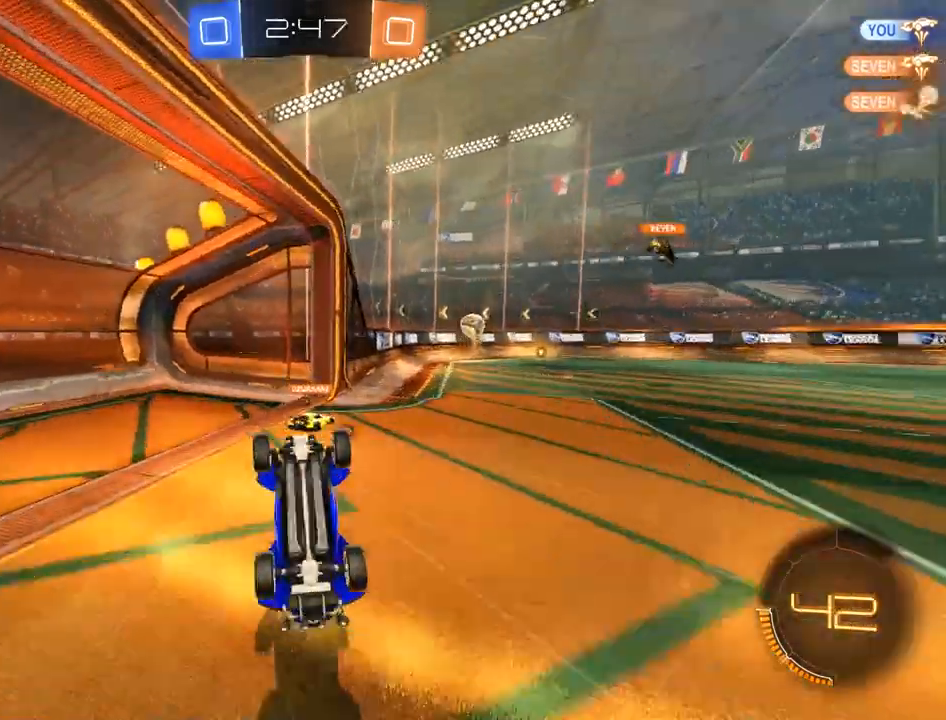
{"dt_ms": 500, "buttons": ["B"], "left_stick": "left", "right_stick": "center", "events": [[233, "left_stick", "left"], [300, "B", "down"], [333, "Y", "down"], [433, "Y", "up"]]}
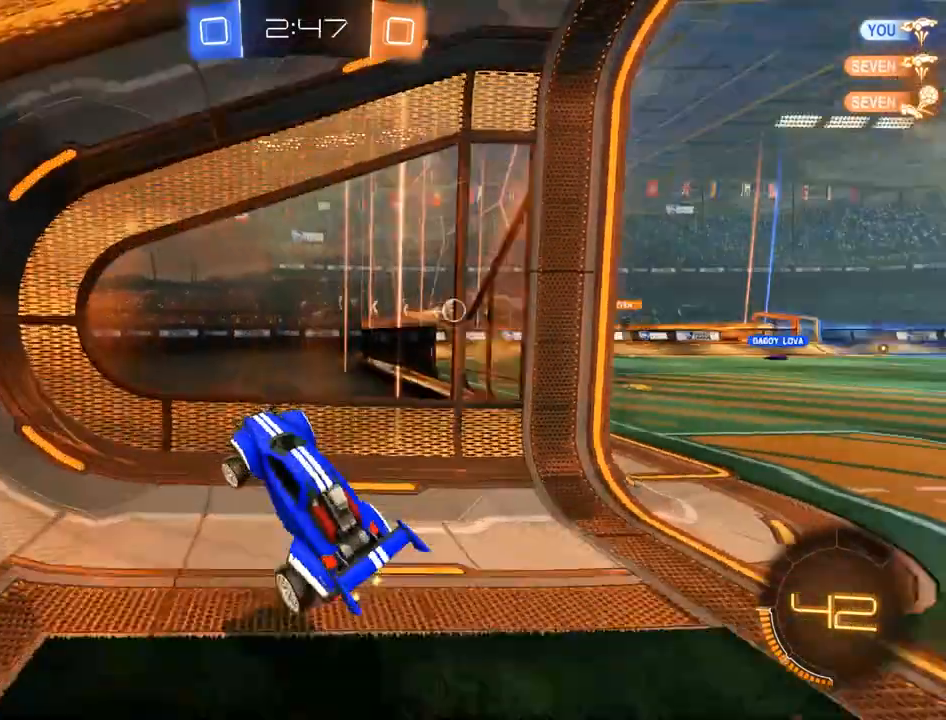
{"dt_ms": 500, "buttons": ["B"], "left_stick": "down-left", "right_stick": "center", "events": [[300, "left_stick", "down-left"]]}
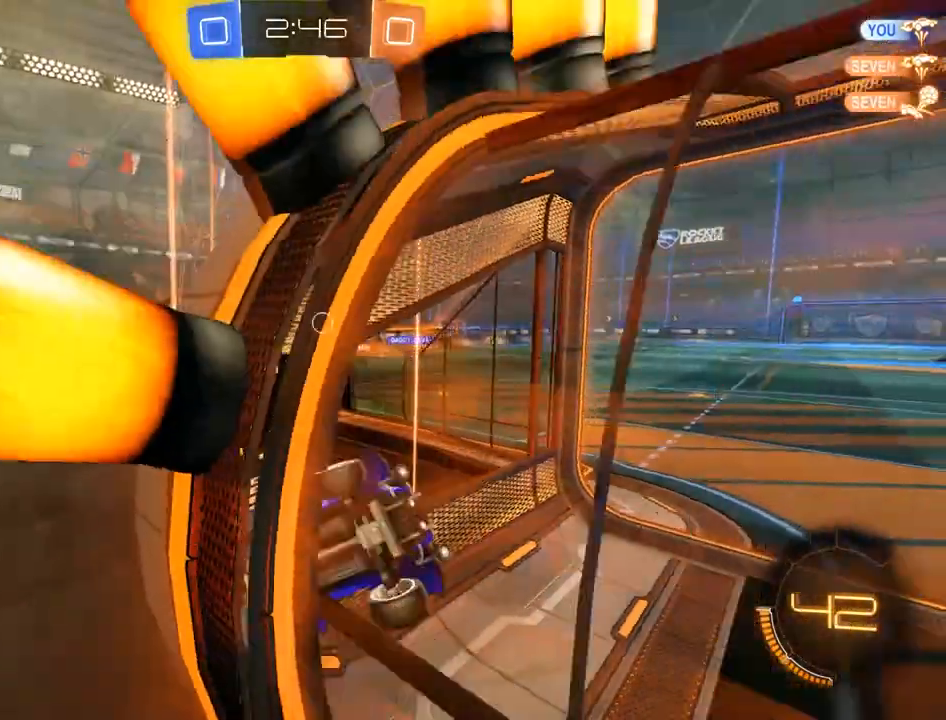
{"dt_ms": 500, "buttons": ["B"], "left_stick": "down-left", "right_stick": "center", "events": []}
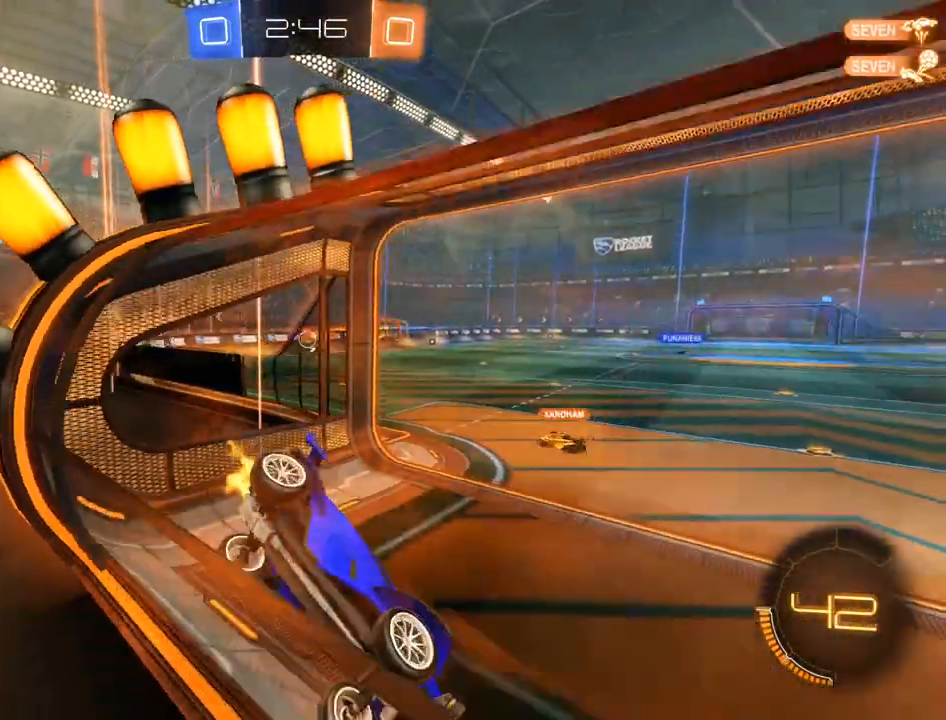
{"dt_ms": 500, "buttons": ["B"], "left_stick": "down-left", "right_stick": "center", "events": []}
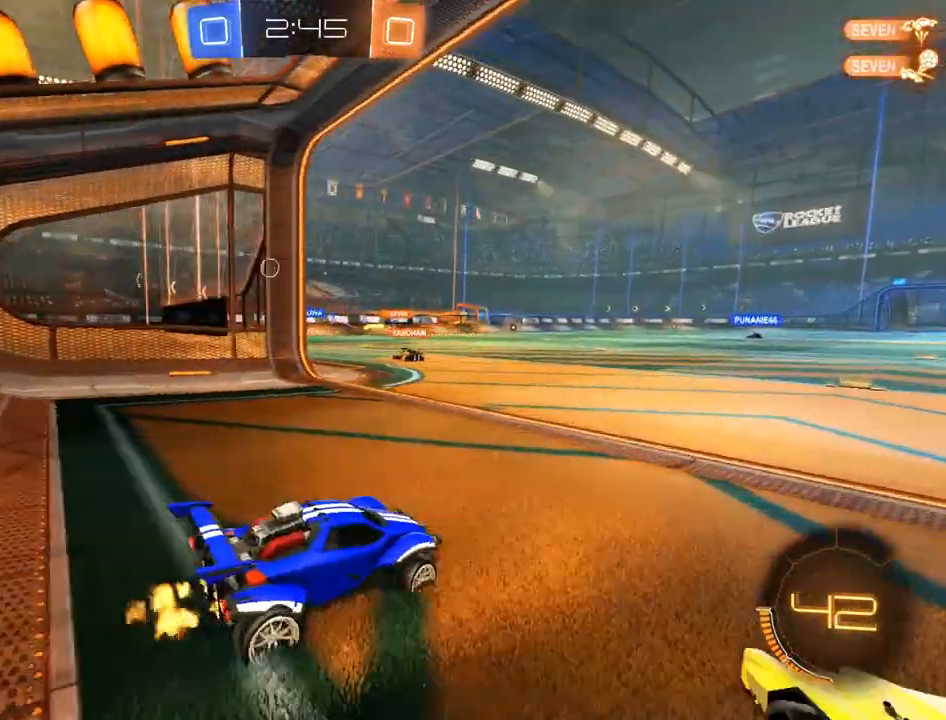
{"dt_ms": 500, "buttons": [], "left_stick": "right", "right_stick": "center", "events": [[400, "B", "up"], [500, "left_stick", "right"]]}
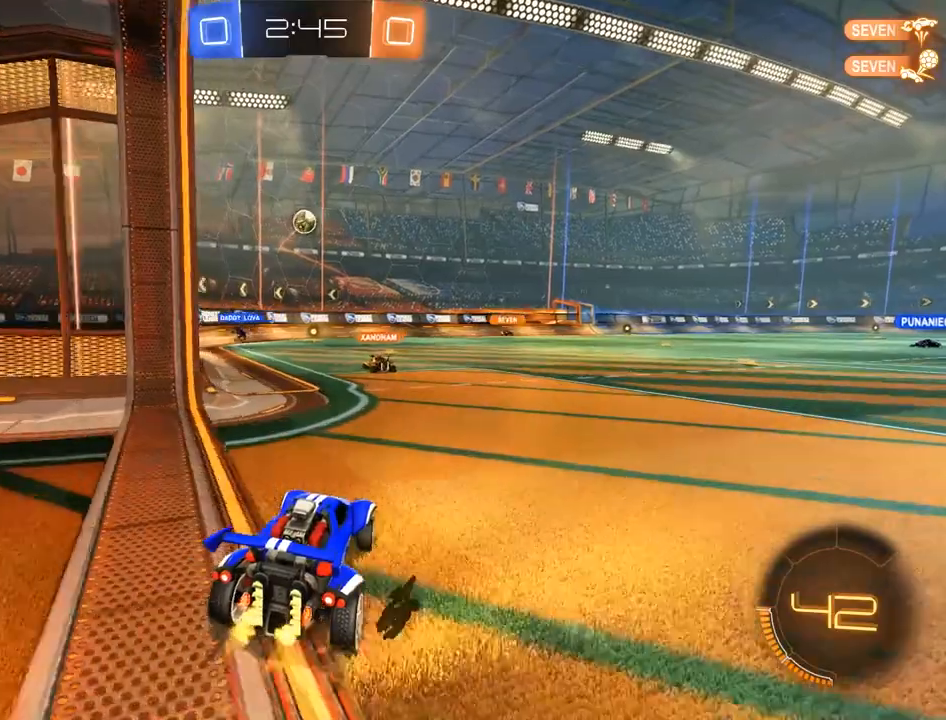
{"dt_ms": 500, "buttons": ["B", "R2"], "left_stick": "down-left", "right_stick": "center", "events": [[33, "B", "down"], [133, "left_stick", "down"], [167, "A", "down"], [333, "A", "up"], [333, "R2", "down"], [333, "left_stick", "center"], [367, "A", "down"], [500, "A", "up"], [500, "left_stick", "down-left"]]}
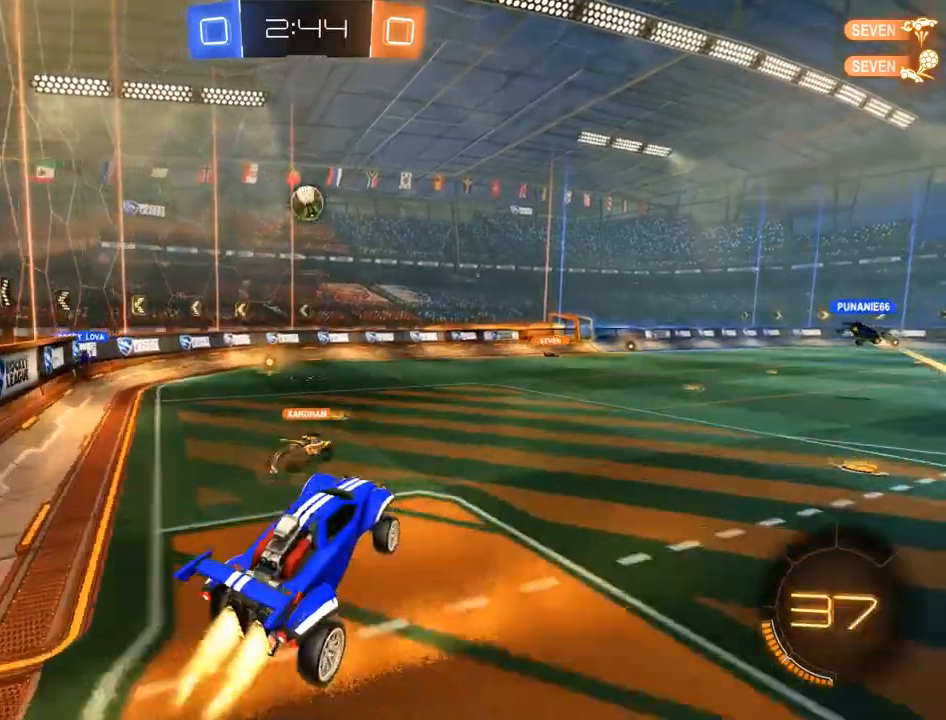
{"dt_ms": 500, "buttons": [], "left_stick": "down", "right_stick": "center", "events": [[100, "left_stick", "down-right"], [133, "R2", "up"], [167, "B", "up"], [233, "left_stick", "down"]]}
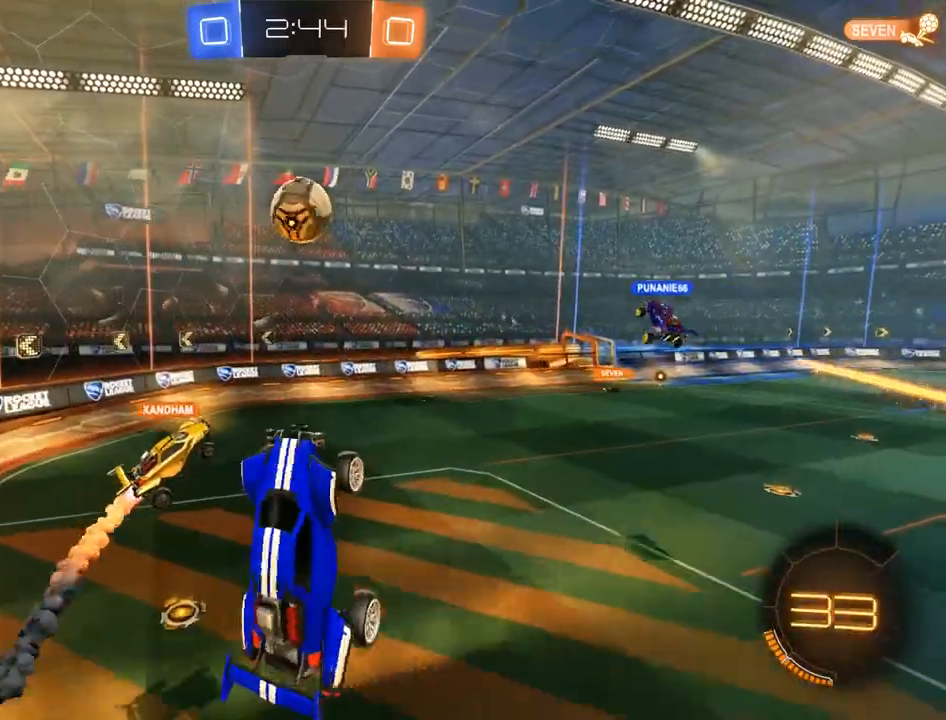
{"dt_ms": 500, "buttons": ["Y"], "left_stick": "down", "right_stick": "center", "events": [[467, "Y", "down"]]}
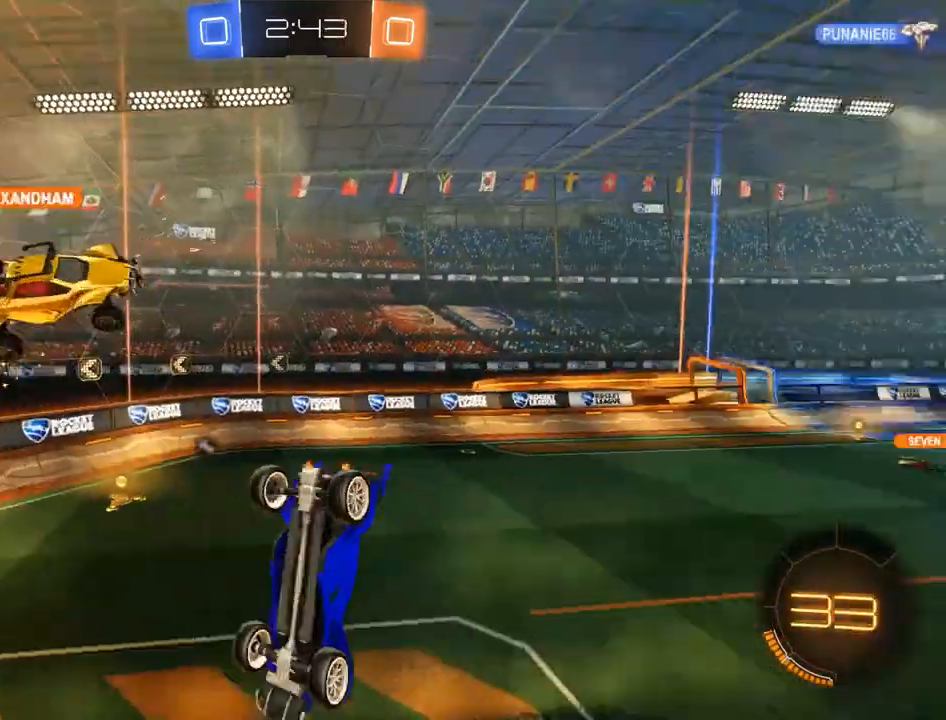
{"dt_ms": 1000, "buttons": ["B", "R2"], "left_stick": "right", "right_stick": "center", "events": [[67, "B", "down"], [67, "R2", "down"], [67, "Y", "up"], [100, "left_stick", "center"], [267, "left_stick", "up"], [500, "left_stick", "left"], [667, "left_stick", "right"], [783, "left_stick", "center"], [867, "left_stick", "right"]]}
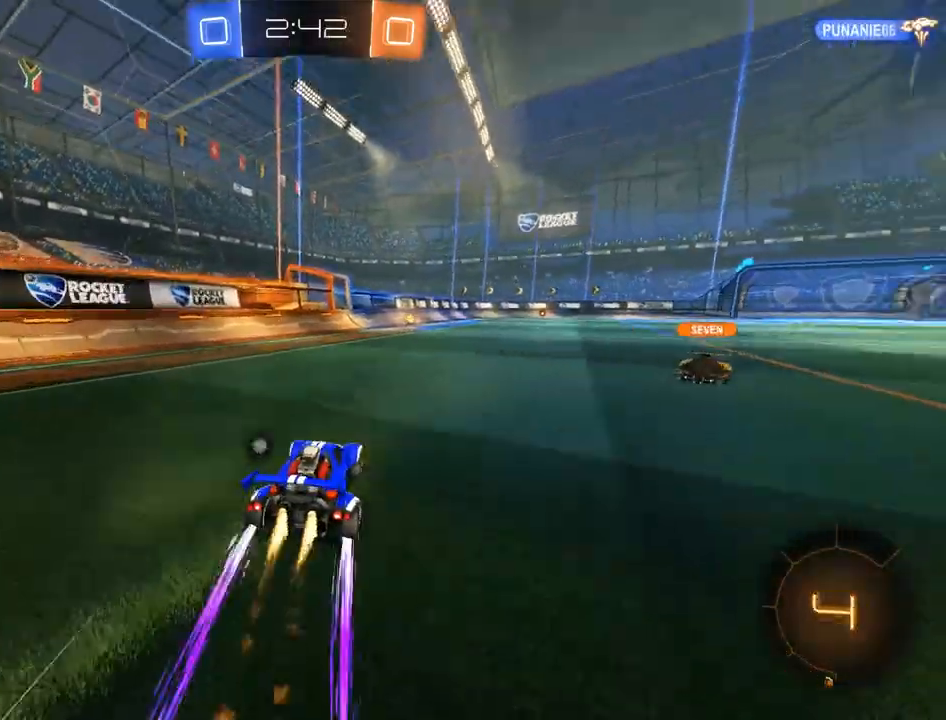
{"dt_ms": 500, "buttons": ["B", "L2", "R2"], "left_stick": "up-left", "right_stick": "center", "events": [[167, "A", "down"], [167, "L2", "down"], [233, "A", "up"], [233, "left_stick", "up-left"], [267, "L3", "down"], [300, "A", "down"], [400, "L3", "up"], [467, "A", "up"]]}
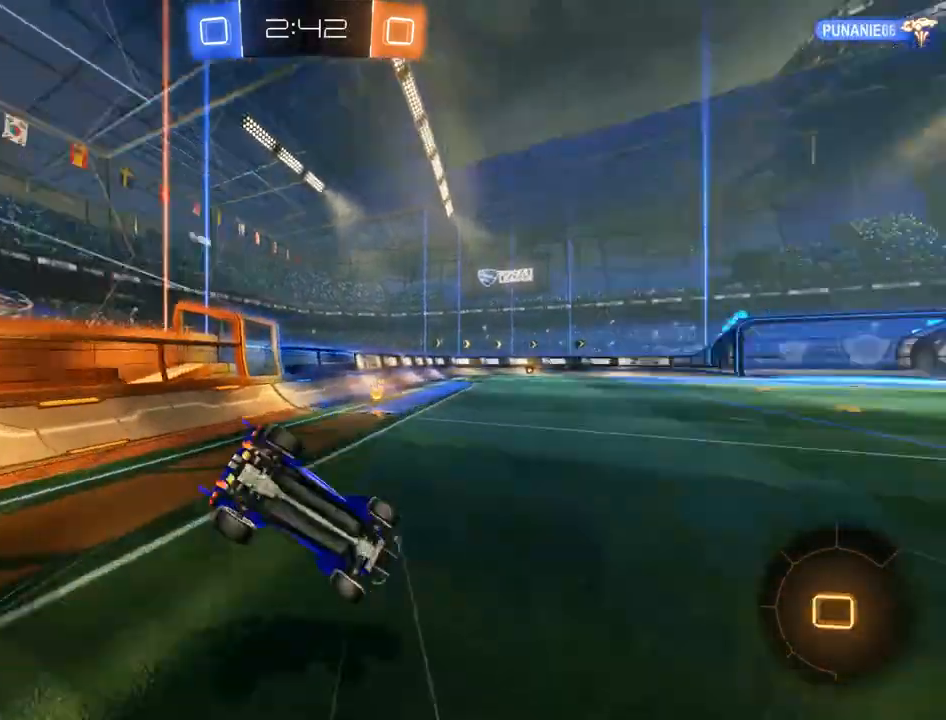
{"dt_ms": 500, "buttons": ["B"], "left_stick": "center", "right_stick": "center", "events": [[33, "Y", "down"], [100, "left_stick", "center"], [233, "Y", "up"], [300, "L2", "up"], [400, "R2", "up"]]}
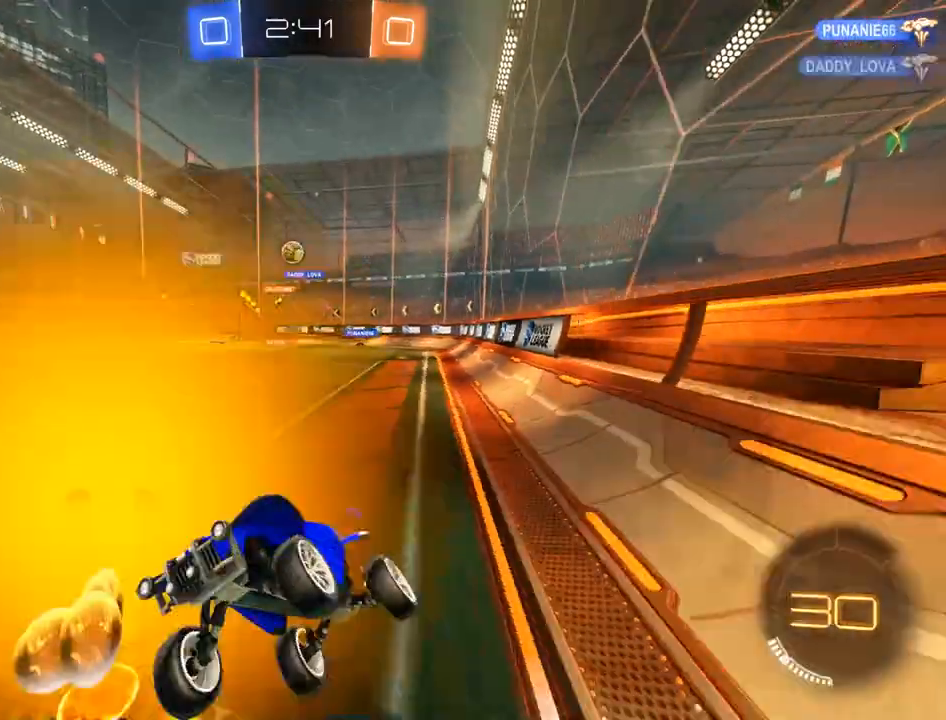
{"dt_ms": 500, "buttons": ["B", "X"], "left_stick": "right", "right_stick": "center", "events": [[433, "left_stick", "right"], [500, "X", "down"]]}
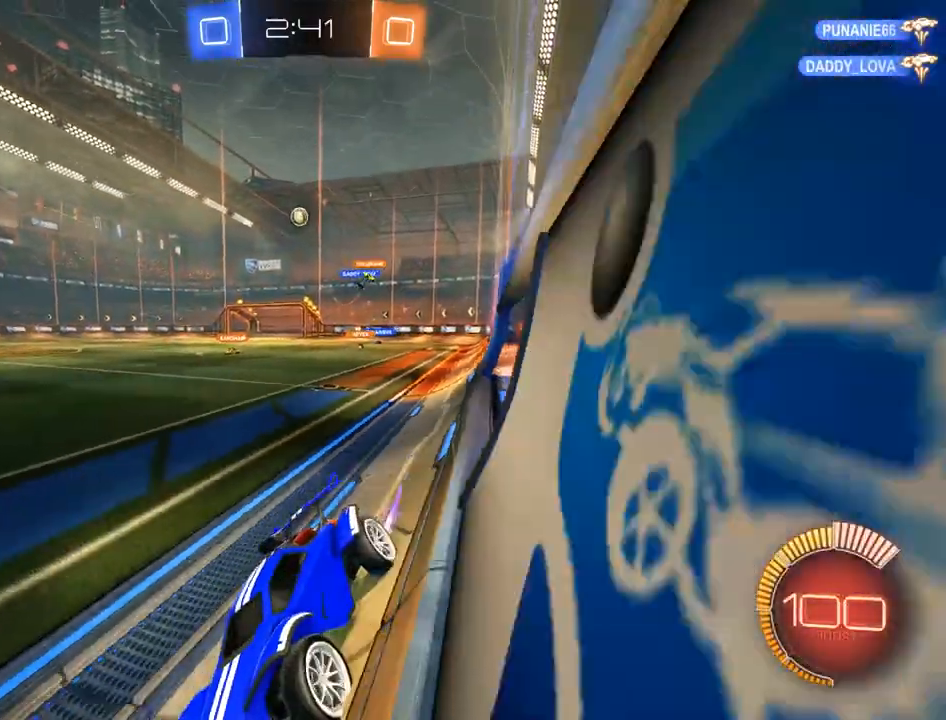
{"dt_ms": 500, "buttons": ["B"], "left_stick": "right", "right_stick": "center", "events": [[167, "X", "up"]]}
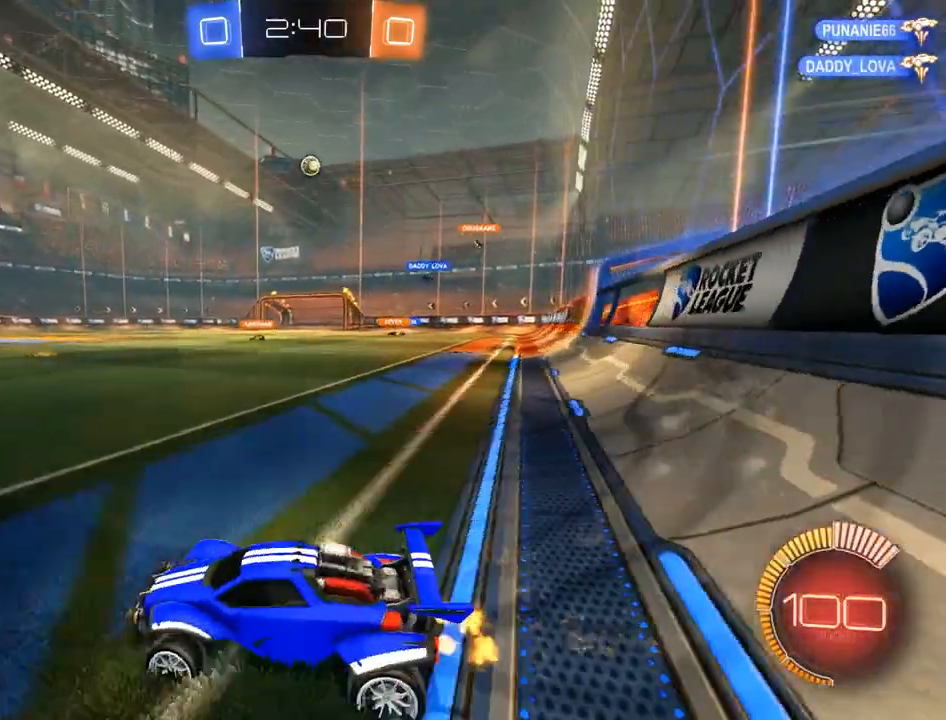
{"dt_ms": 500, "buttons": ["B"], "left_stick": "down-left", "right_stick": "center", "events": [[400, "left_stick", "down-left"], [433, "L2", "down"], [500, "L2", "up"]]}